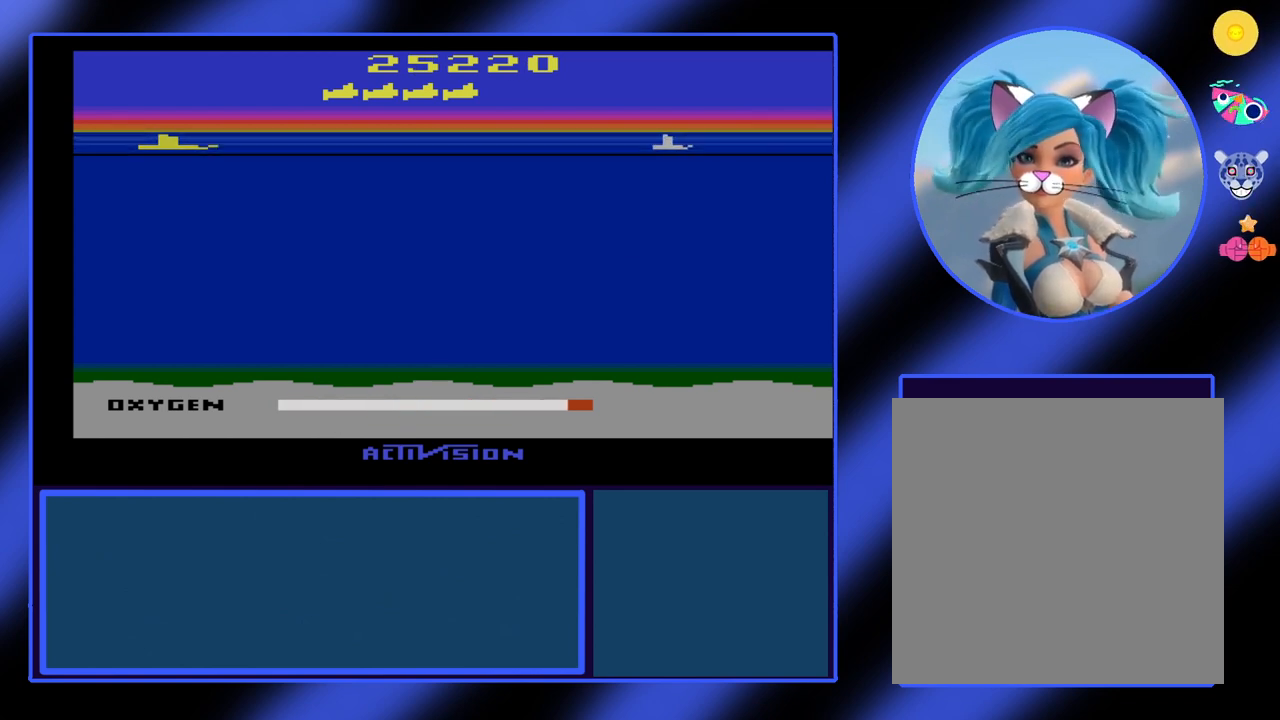
Gameplay with a controller (Xbox layout); each line is a JSON object with the inputs held at the frame after it. "events" lists button and stick changes between this image and that frame as [ms after this image, input, new state], when the widget could be followed in between. Not read: L3 R3 TOUCHPAD other_buttons right_stick.
{"buttons": ["B"], "left_stick": "down-right", "events": []}
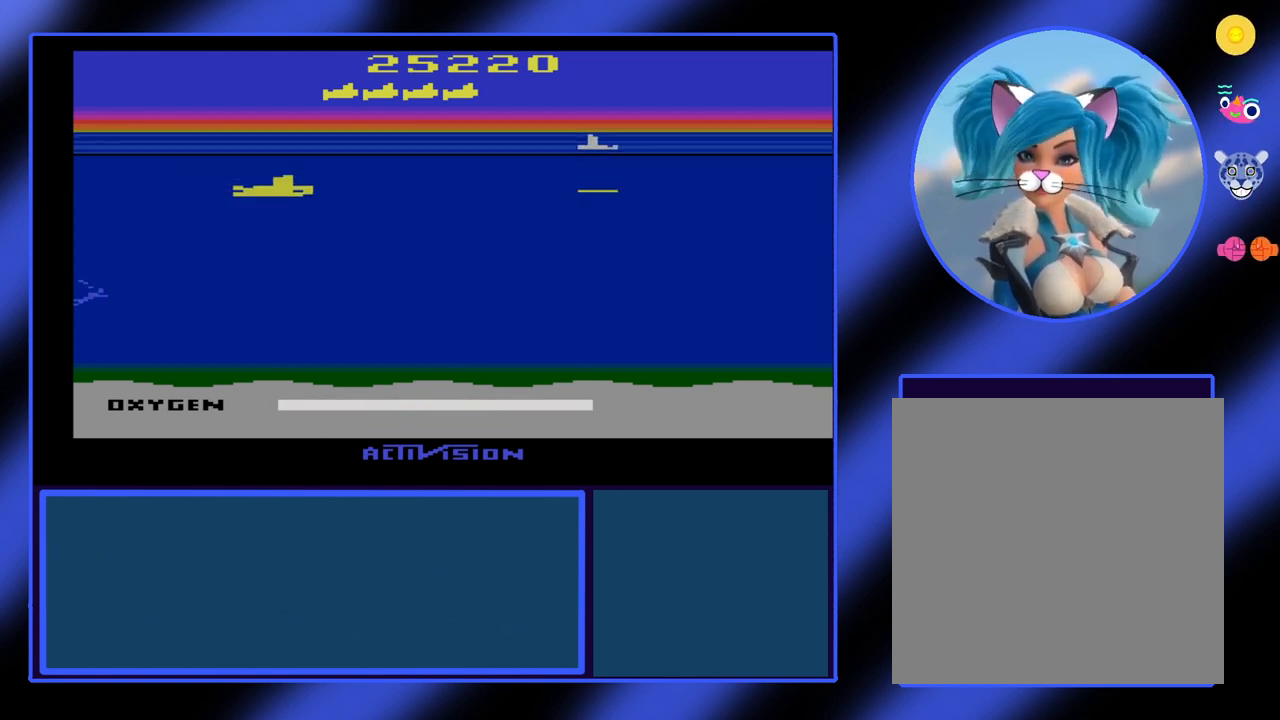
{"buttons": ["B"], "left_stick": "down-right", "events": []}
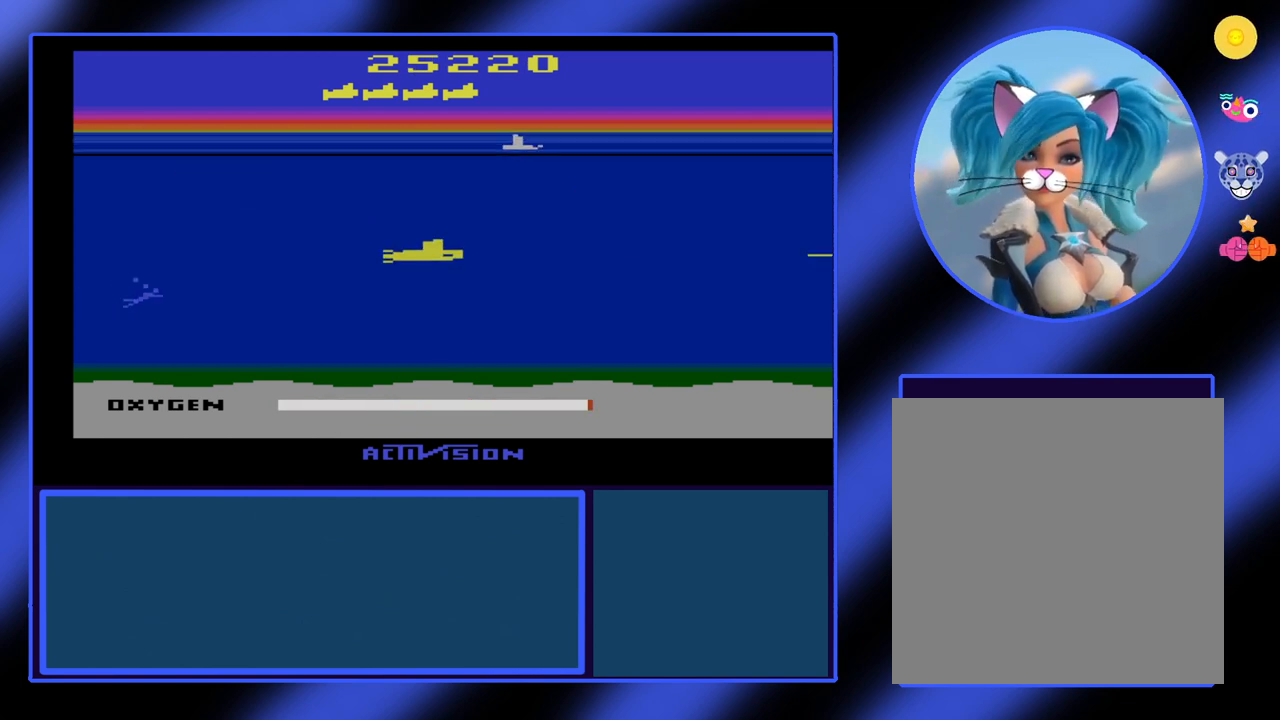
{"buttons": ["B"], "left_stick": "center", "events": [[300, "left_stick", "left"], [433, "left_stick", "center"]]}
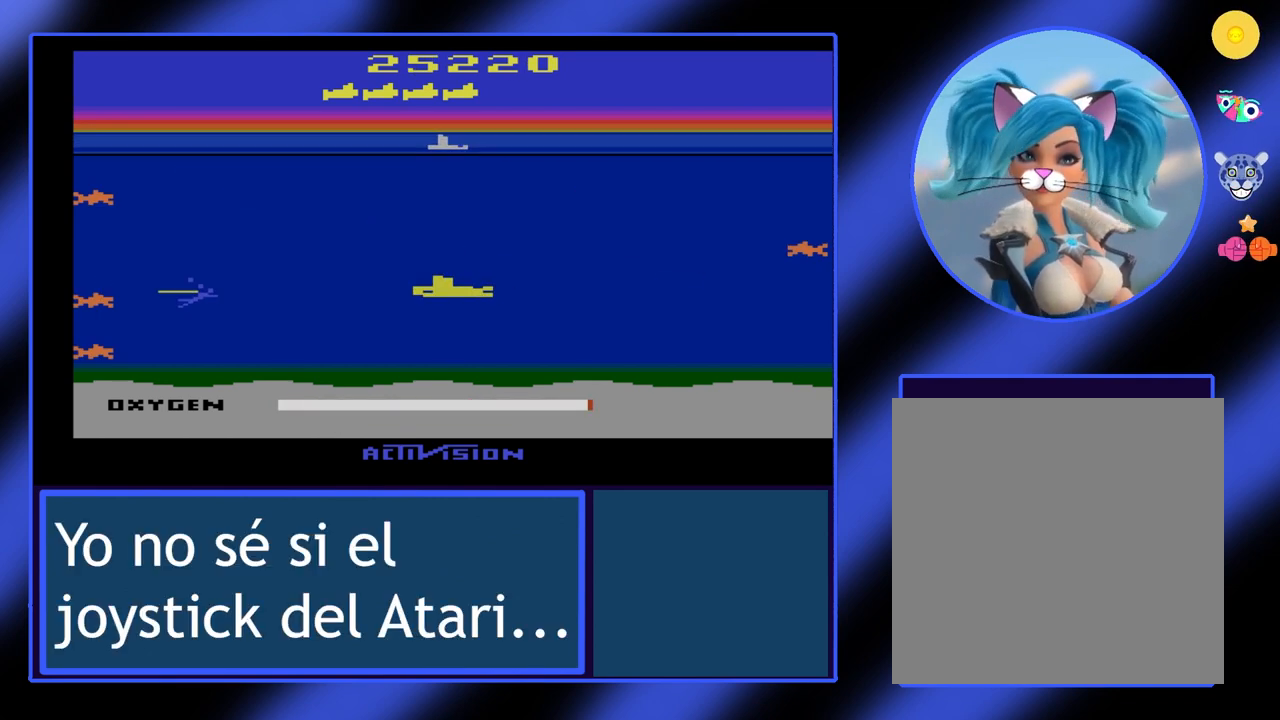
{"buttons": ["B"], "left_stick": "center", "events": []}
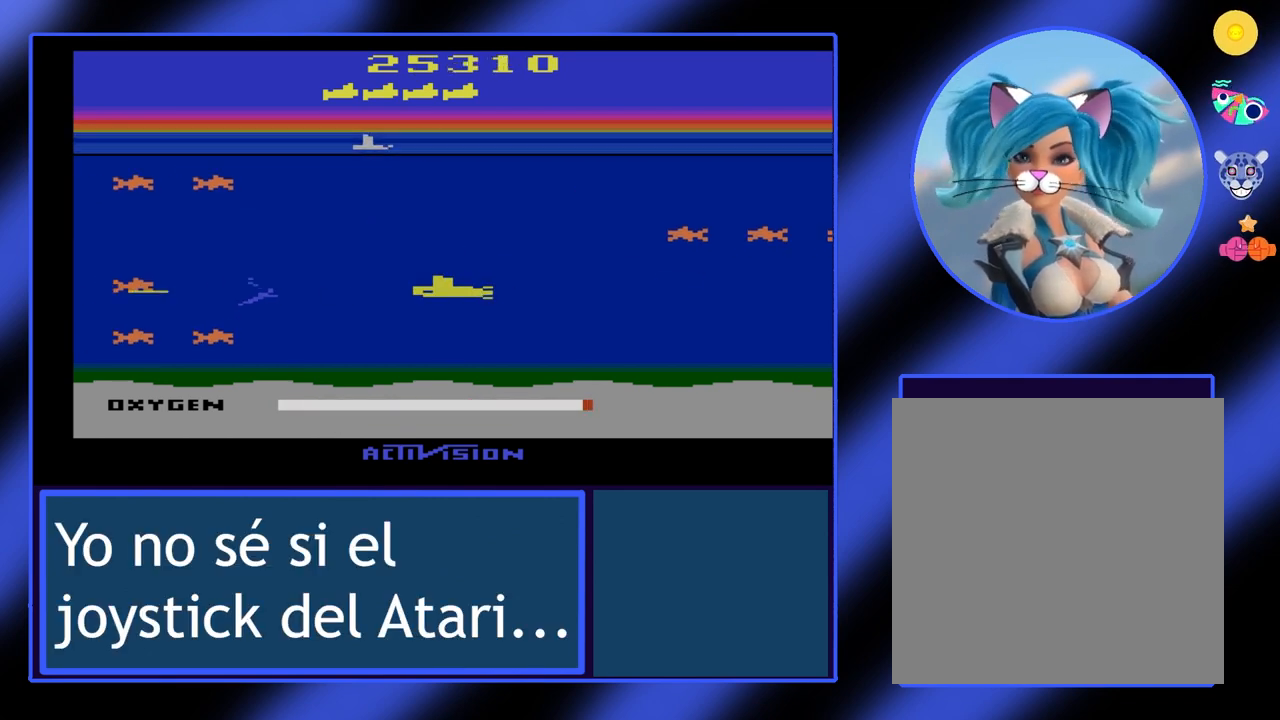
{"buttons": ["B"], "left_stick": "left", "events": [[200, "left_stick", "left"]]}
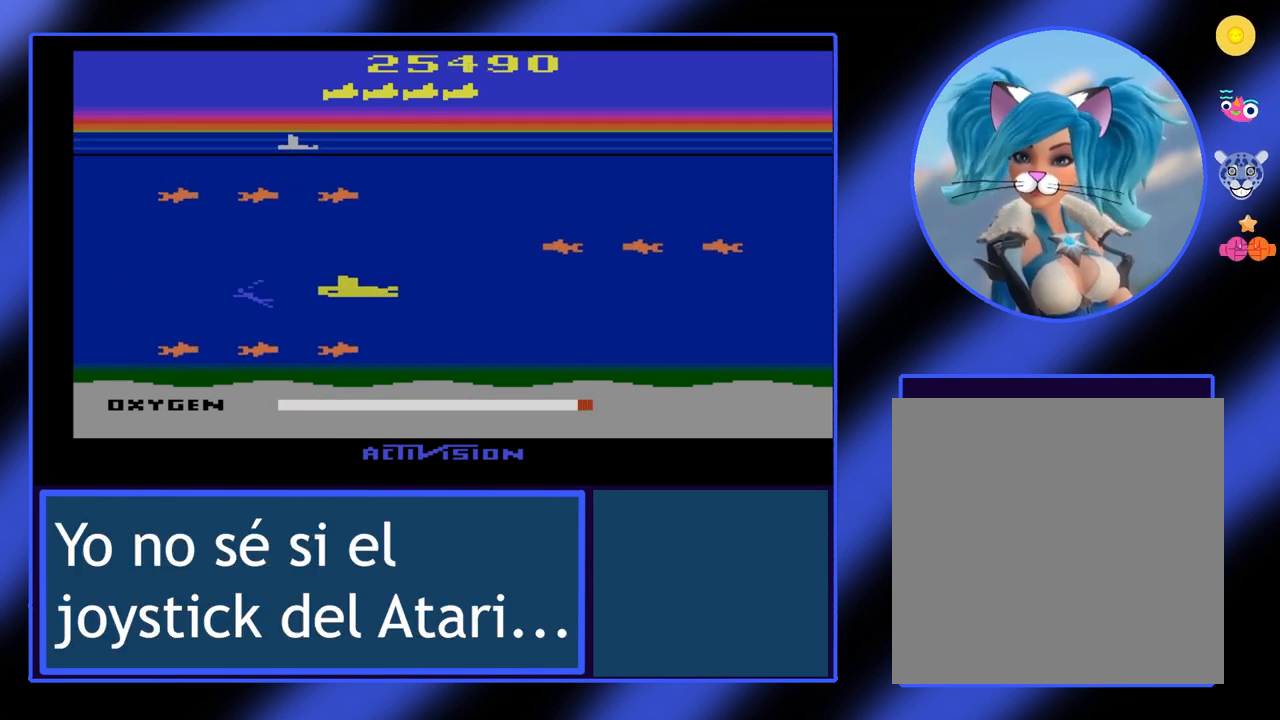
{"buttons": ["B"], "left_stick": "left", "events": []}
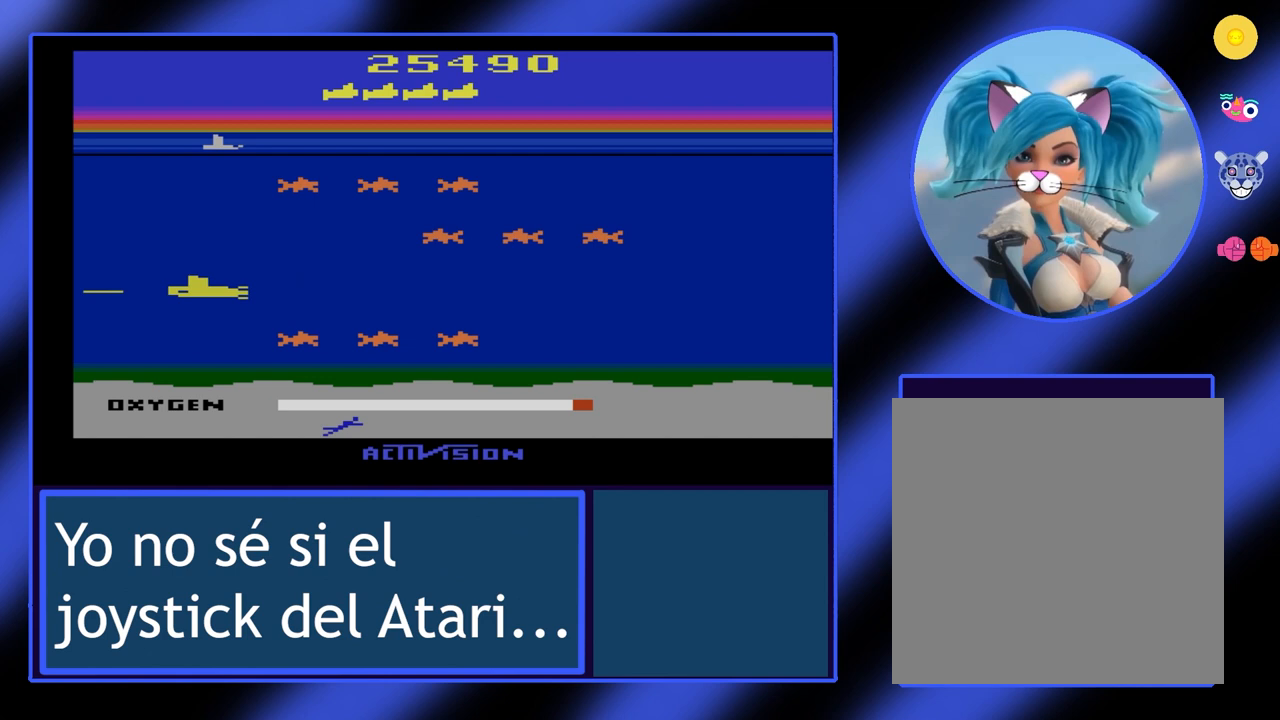
{"buttons": ["B"], "left_stick": "right", "events": [[67, "left_stick", "right"]]}
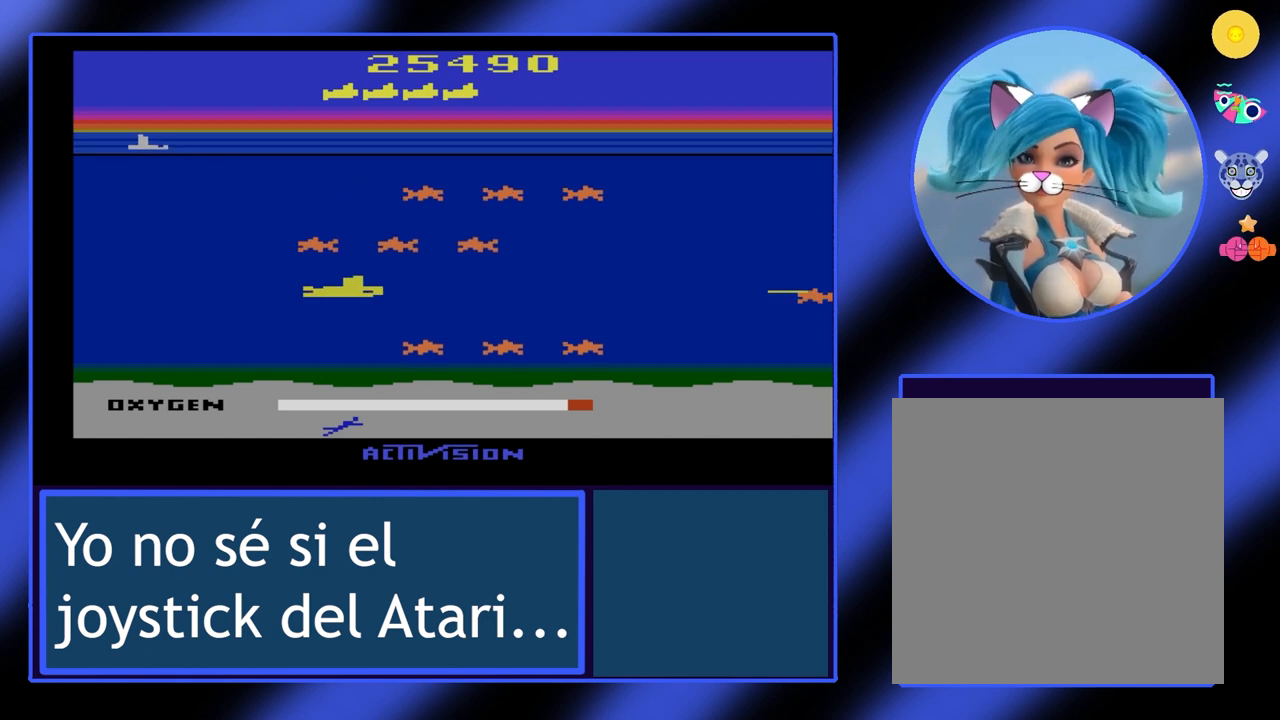
{"buttons": ["B"], "left_stick": "center", "events": [[233, "left_stick", "center"]]}
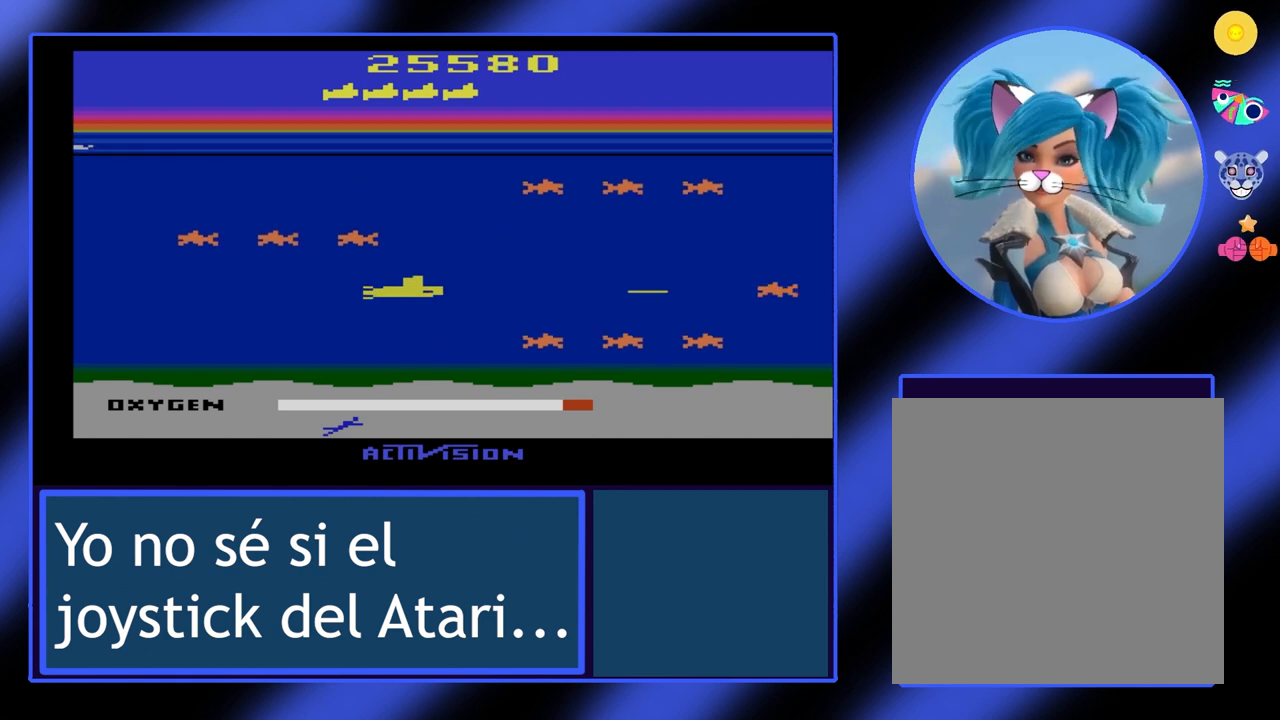
{"buttons": ["B"], "left_stick": "center", "events": []}
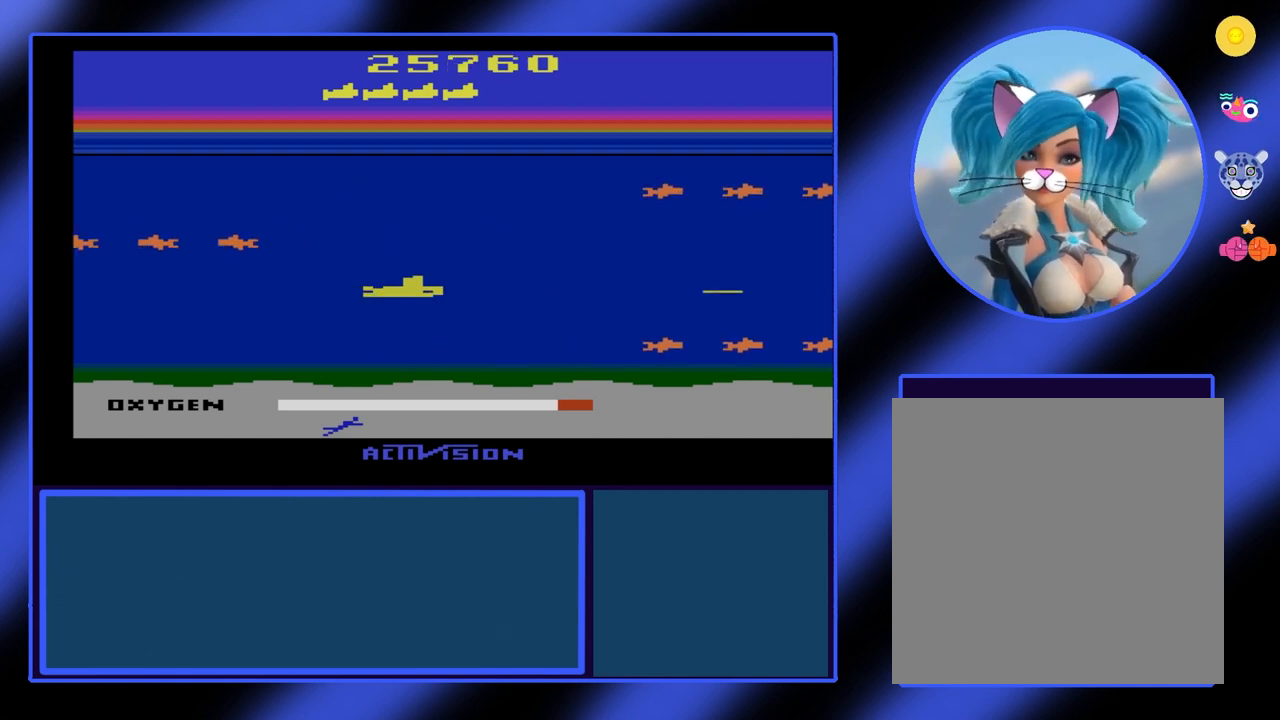
{"buttons": ["B"], "left_stick": "center", "events": [[33, "left_stick", "right"], [467, "left_stick", "center"]]}
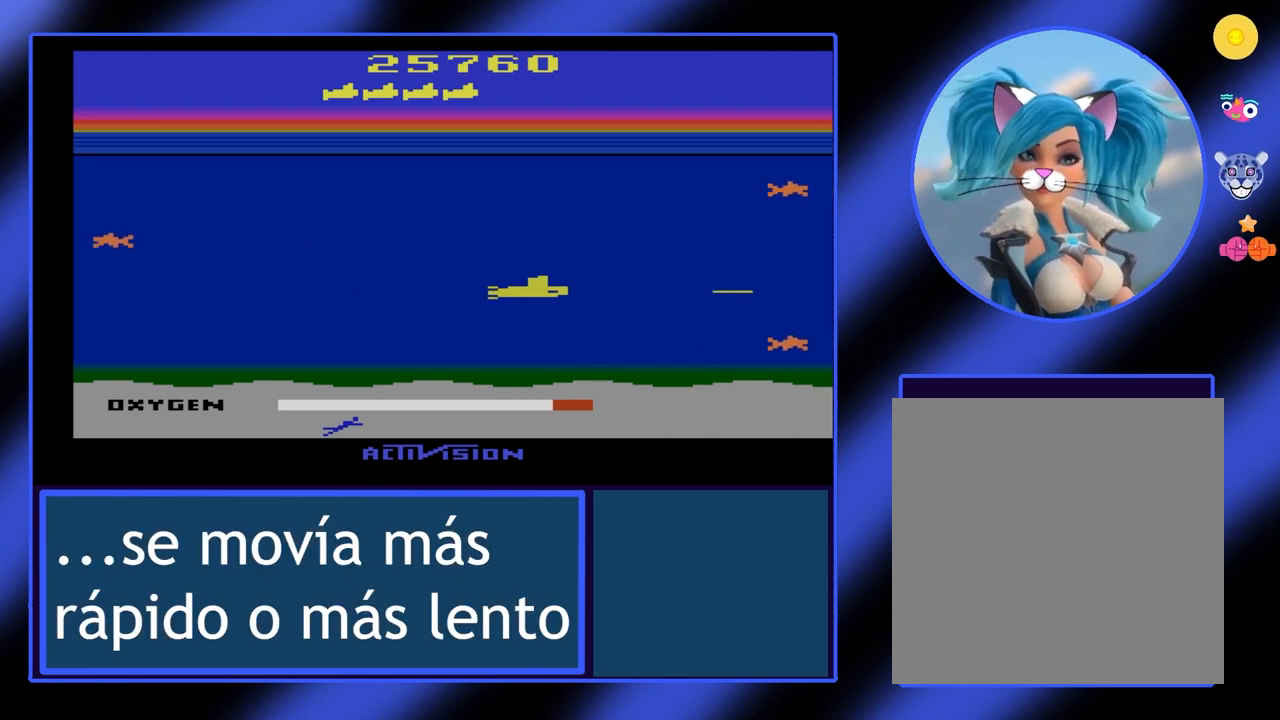
{"buttons": ["B"], "left_stick": "left", "events": [[167, "left_stick", "left"]]}
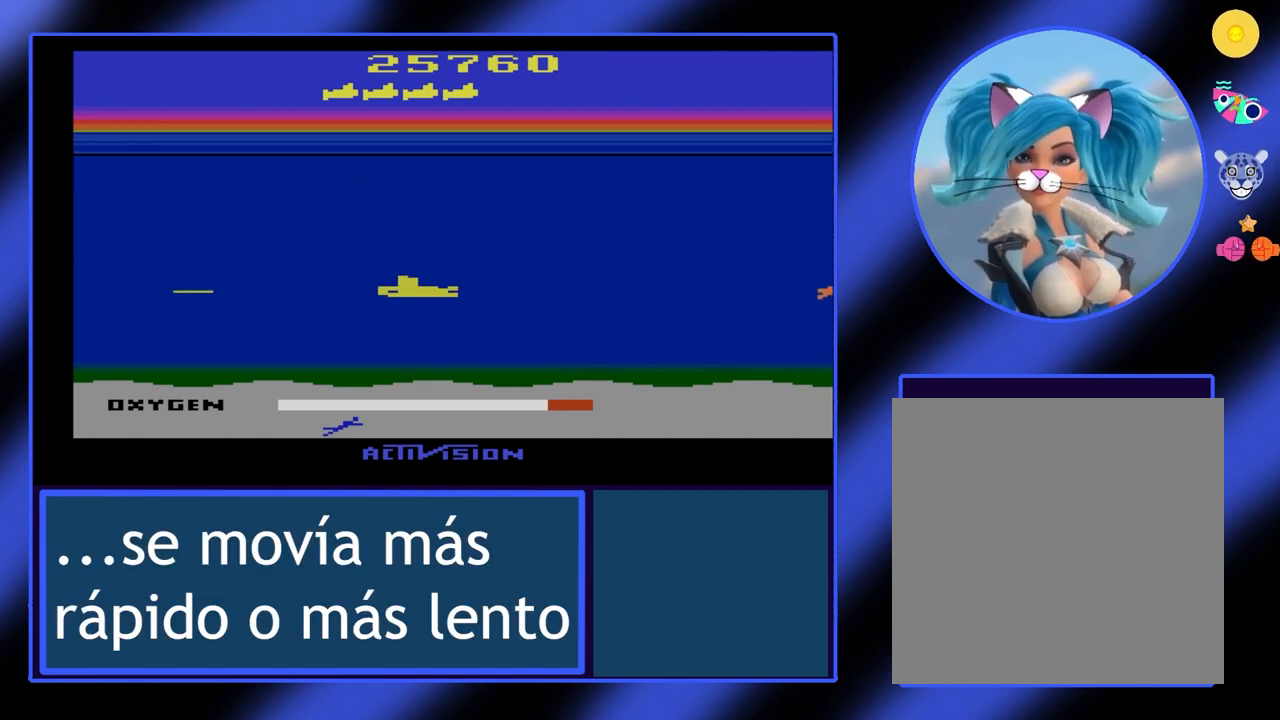
{"buttons": ["B"], "left_stick": "center", "events": [[167, "left_stick", "center"], [267, "left_stick", "right"], [467, "left_stick", "center"]]}
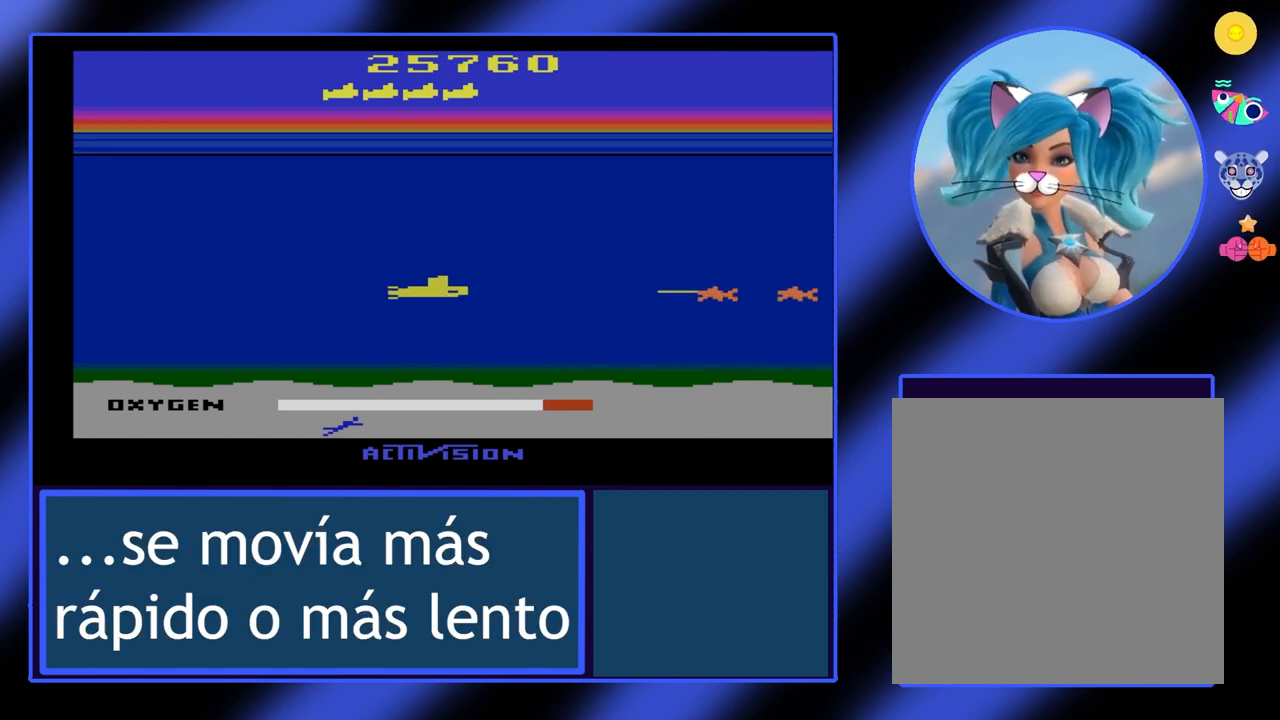
{"buttons": ["B"], "left_stick": "center", "events": []}
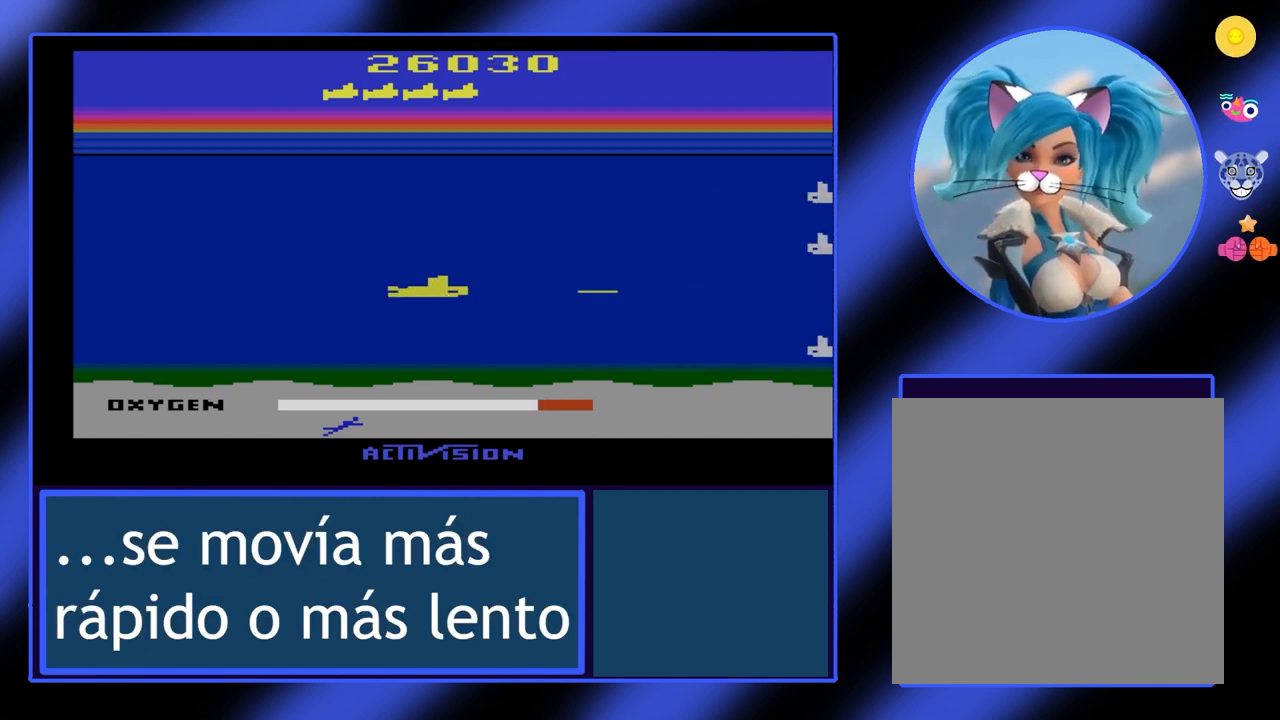
{"buttons": ["B"], "left_stick": "right", "events": [[400, "left_stick", "right"]]}
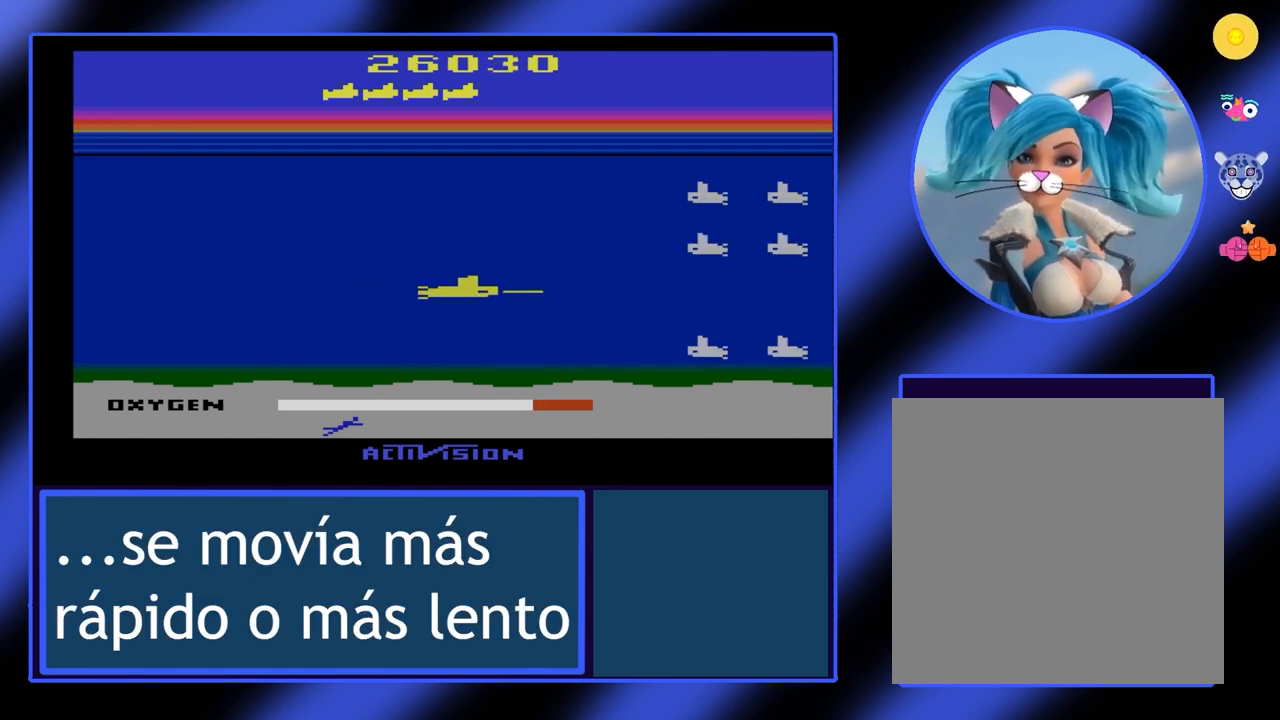
{"buttons": ["B"], "left_stick": "right", "events": []}
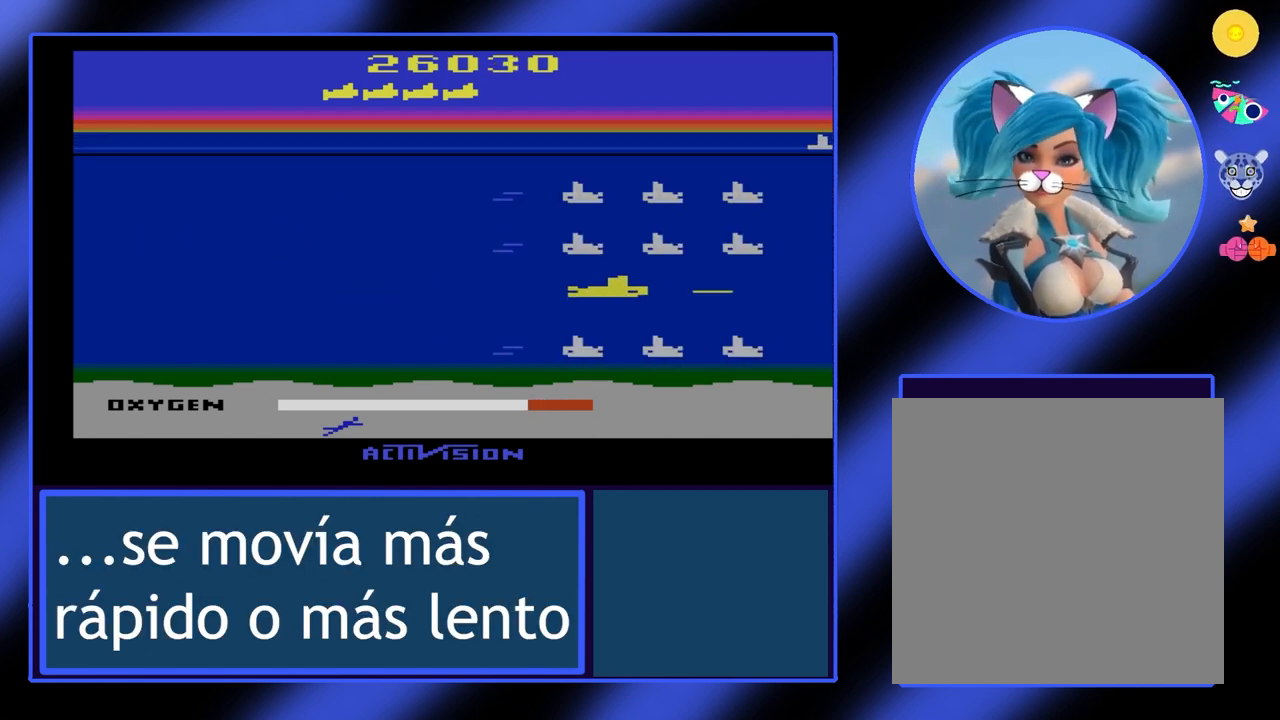
{"buttons": ["B"], "left_stick": "up-right", "events": [[467, "left_stick", "up-right"]]}
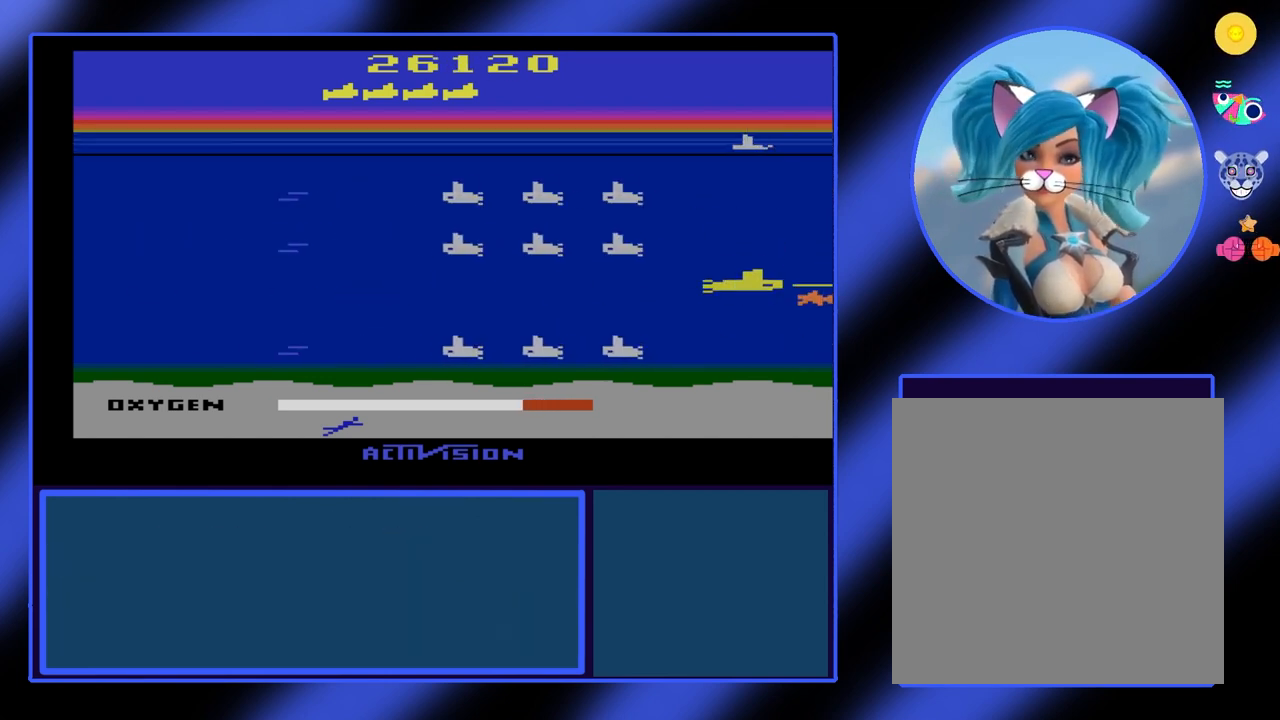
{"buttons": ["B"], "left_stick": "center", "events": [[233, "left_stick", "up-left"], [367, "left_stick", "left"], [467, "left_stick", "center"]]}
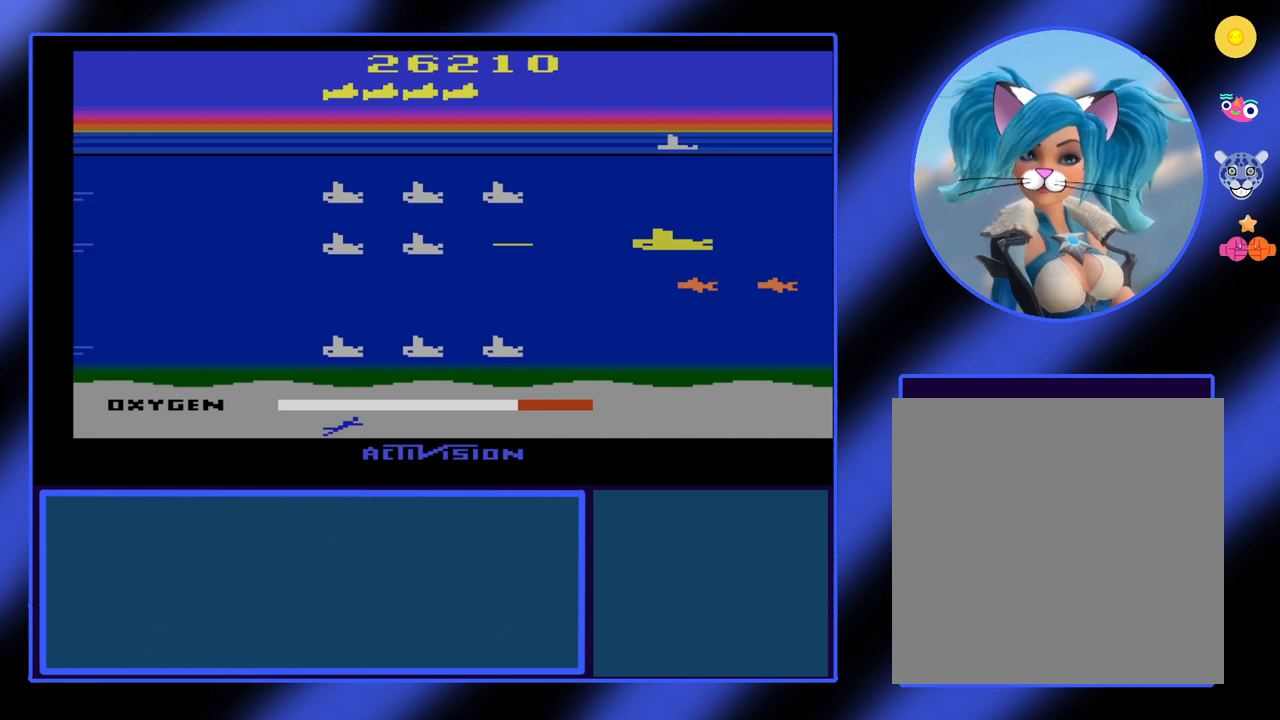
{"buttons": ["B"], "left_stick": "left", "events": [[200, "left_stick", "left"]]}
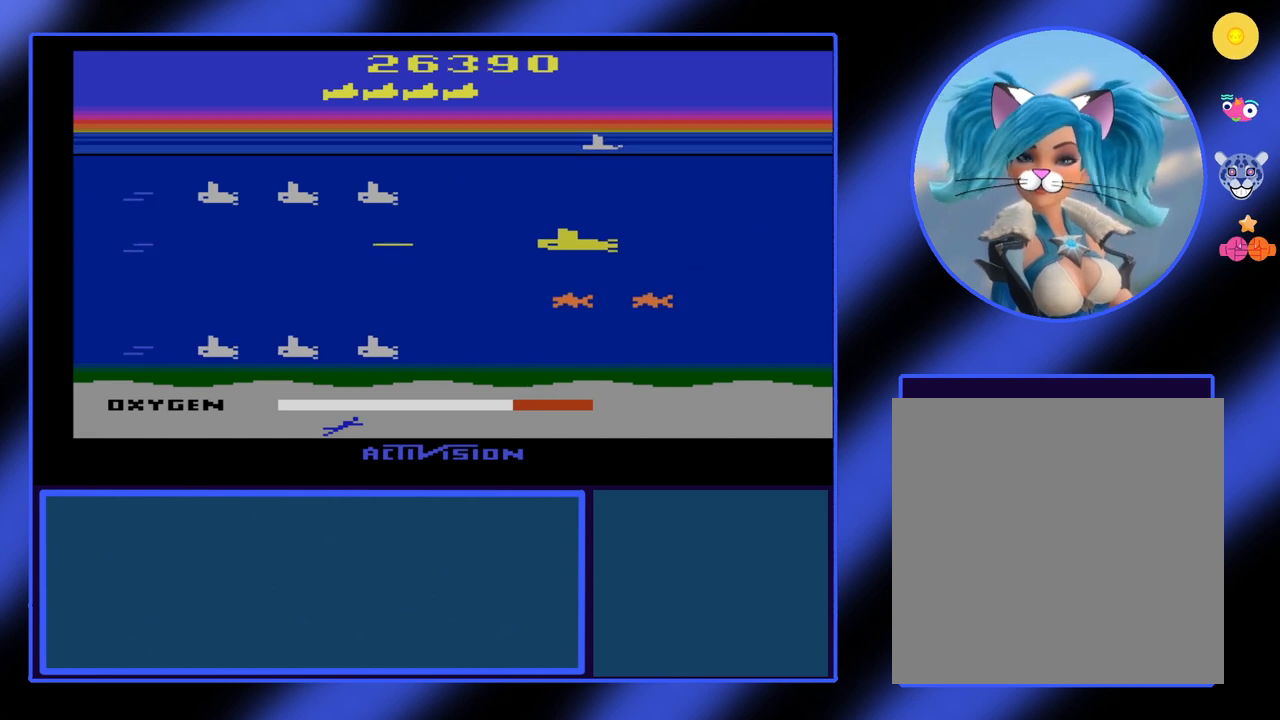
{"buttons": ["B"], "left_stick": "left", "events": [[67, "left_stick", "center"], [133, "left_stick", "up"], [333, "left_stick", "up-left"], [433, "left_stick", "left"]]}
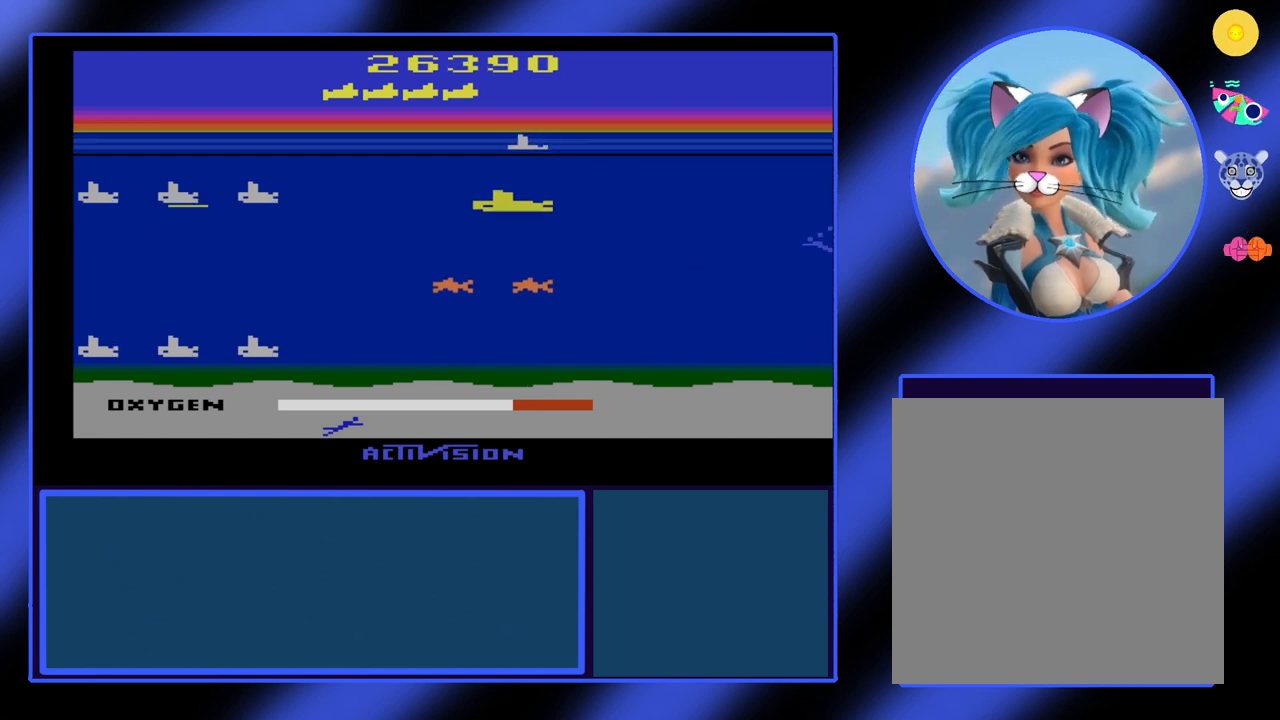
{"buttons": ["B"], "left_stick": "up", "events": [[200, "left_stick", "center"], [400, "left_stick", "up"]]}
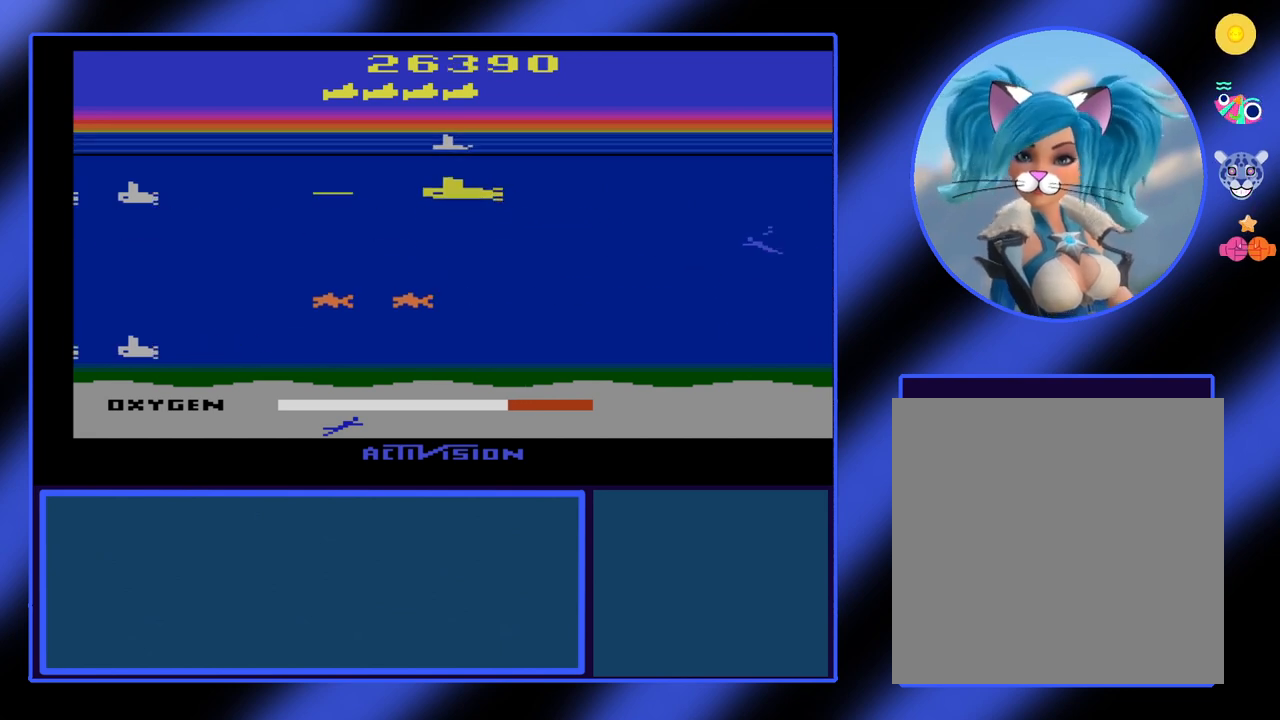
{"buttons": ["B"], "left_stick": "down", "events": [[33, "left_stick", "right"], [267, "left_stick", "down-right"], [467, "left_stick", "down"]]}
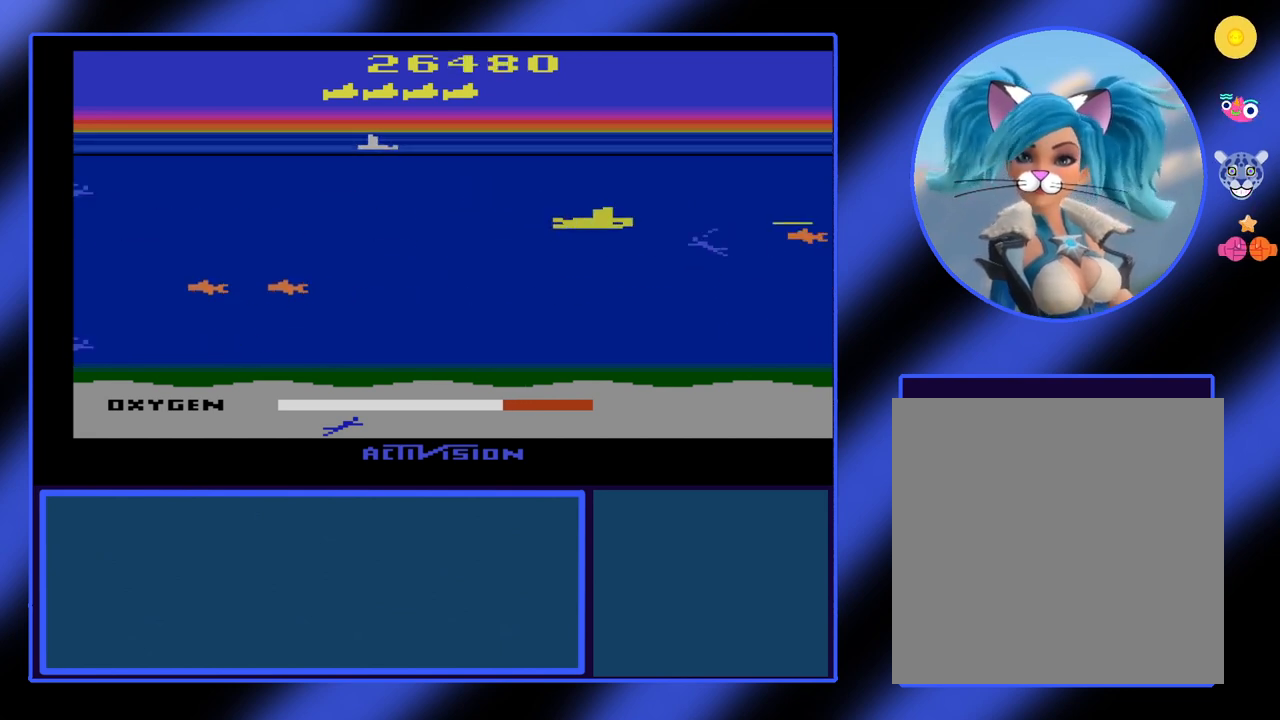
{"buttons": ["B"], "left_stick": "center", "events": [[67, "left_stick", "center"], [433, "left_stick", "down"], [500, "left_stick", "center"]]}
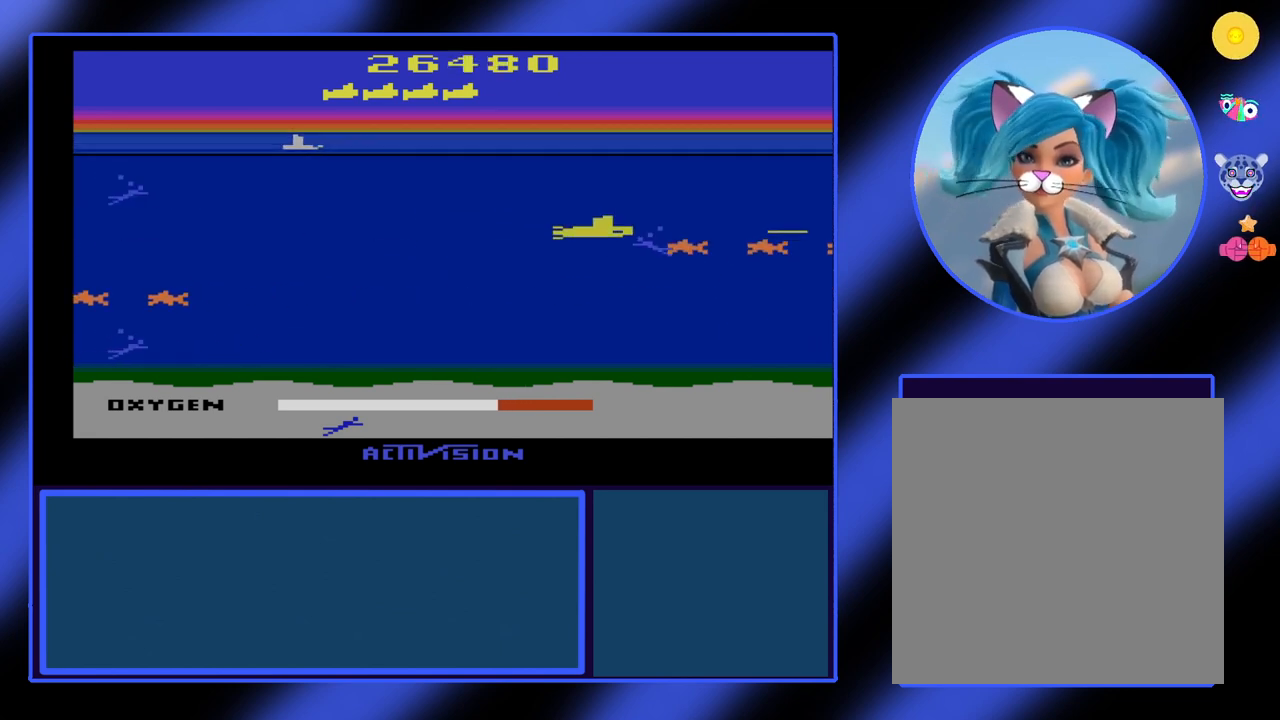
{"buttons": ["B"], "left_stick": "left", "events": [[133, "left_stick", "left"]]}
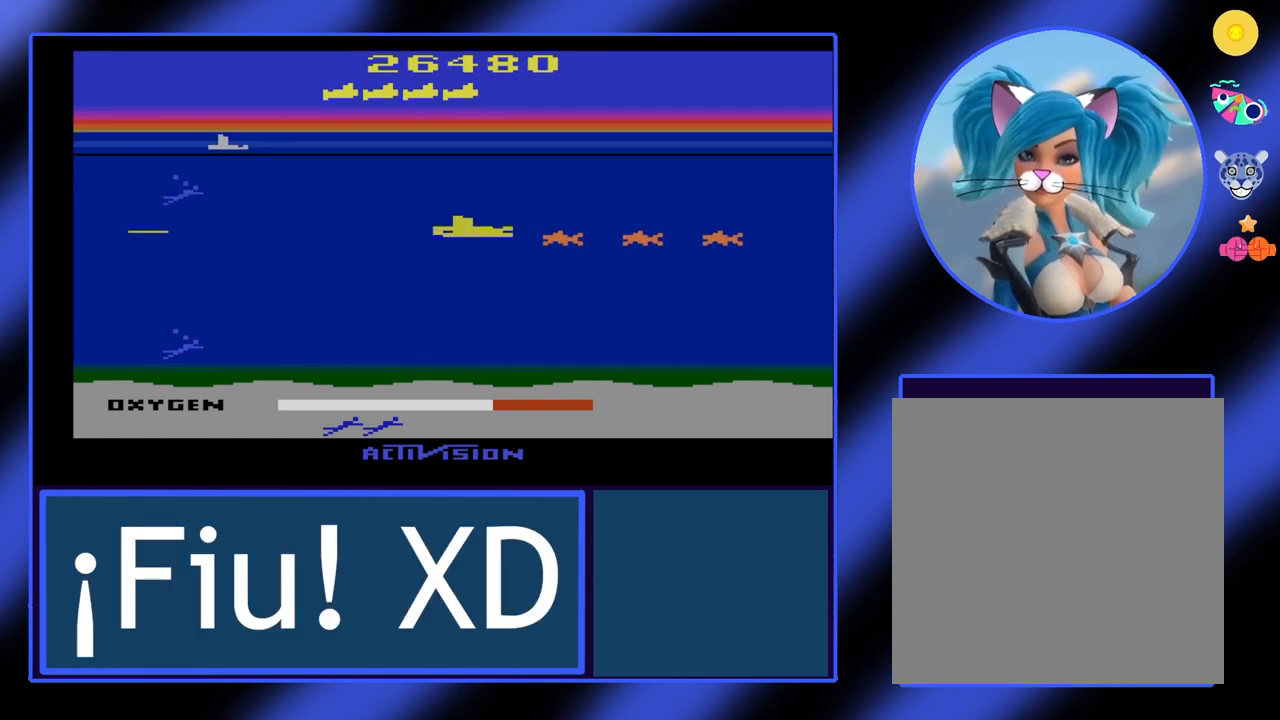
{"buttons": ["B"], "left_stick": "down", "events": [[133, "left_stick", "down-left"], [267, "left_stick", "down"]]}
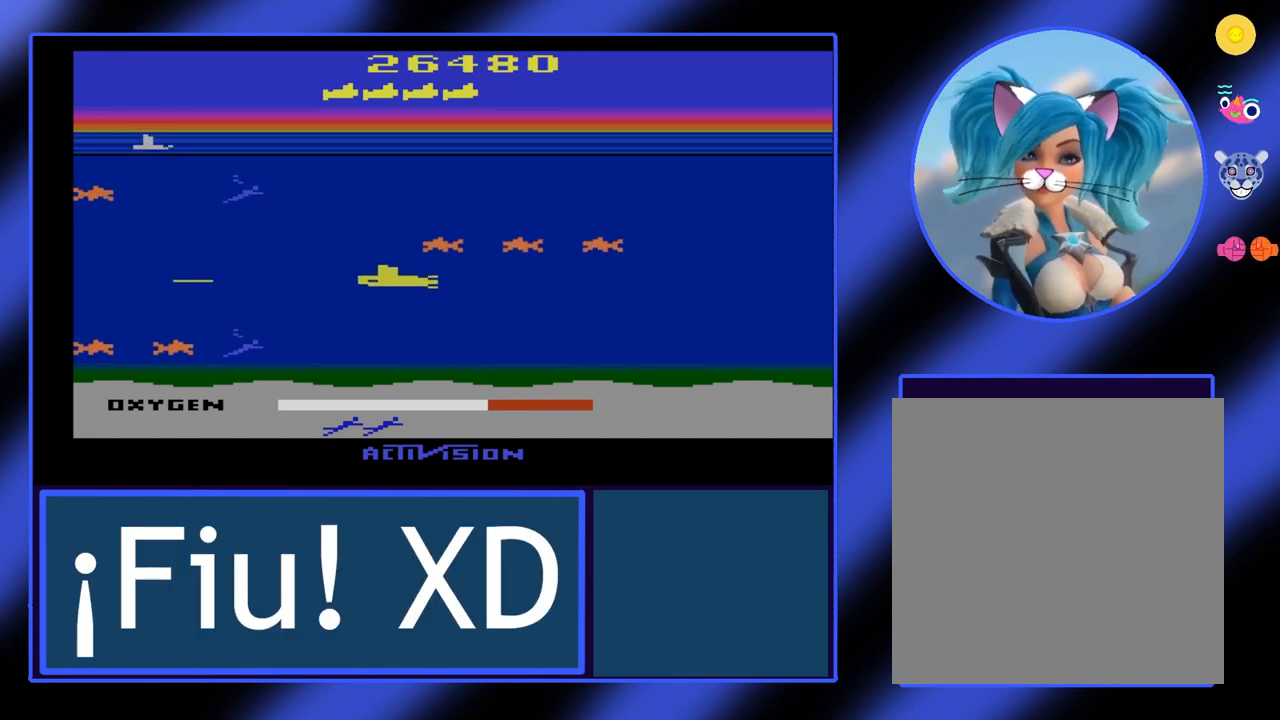
{"buttons": ["B"], "left_stick": "up-right", "events": [[467, "left_stick", "up-right"]]}
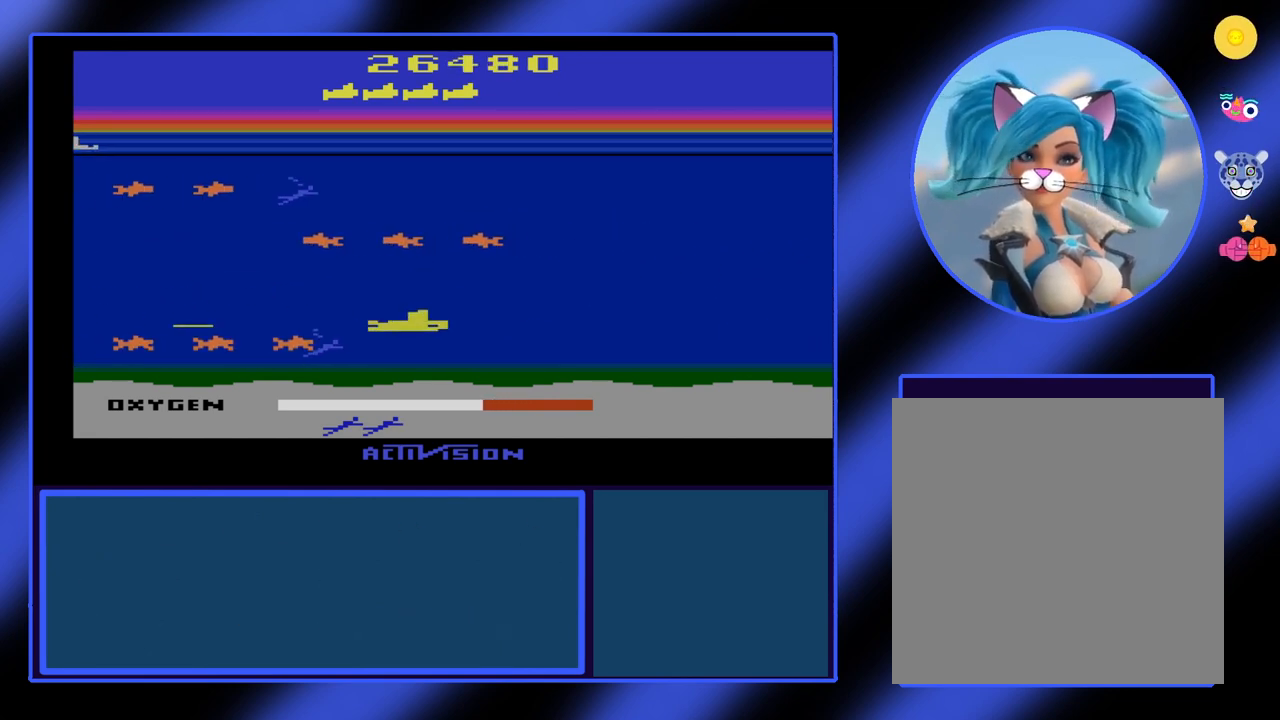
{"buttons": ["B"], "left_stick": "center", "events": [[233, "left_stick", "right"], [400, "left_stick", "up-right"], [500, "left_stick", "center"]]}
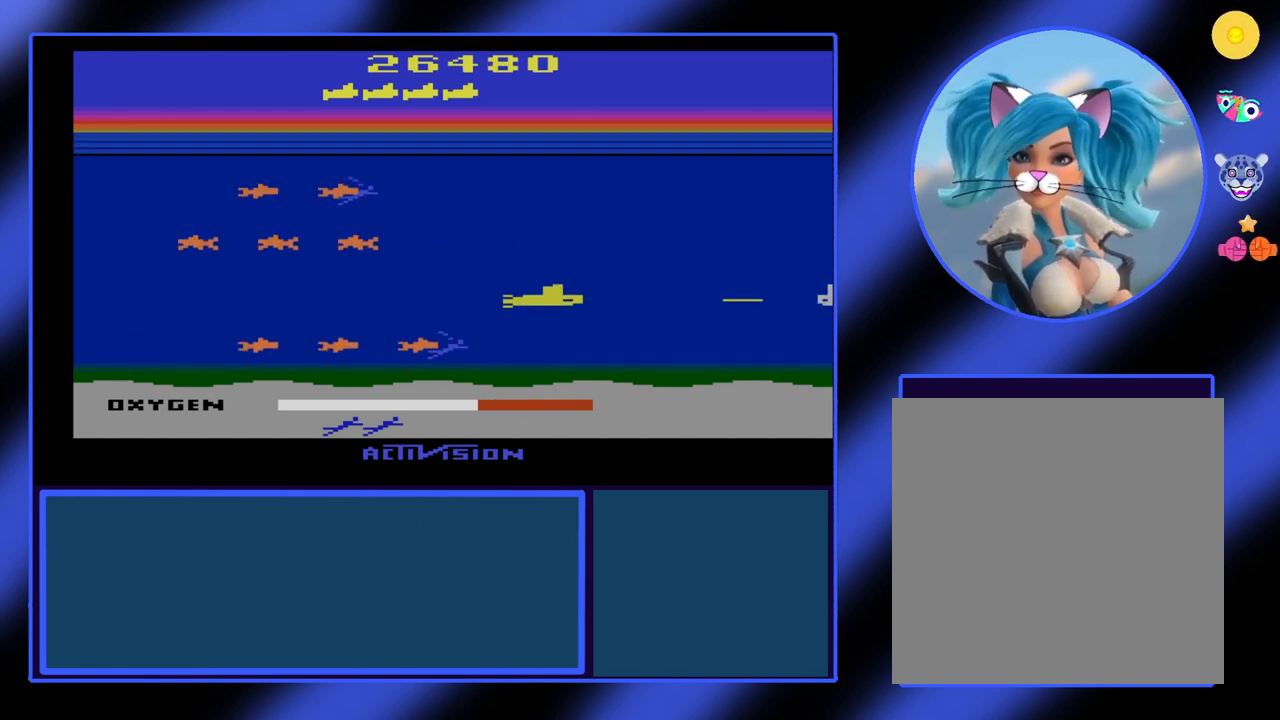
{"buttons": ["B"], "left_stick": "left", "events": [[367, "left_stick", "left"]]}
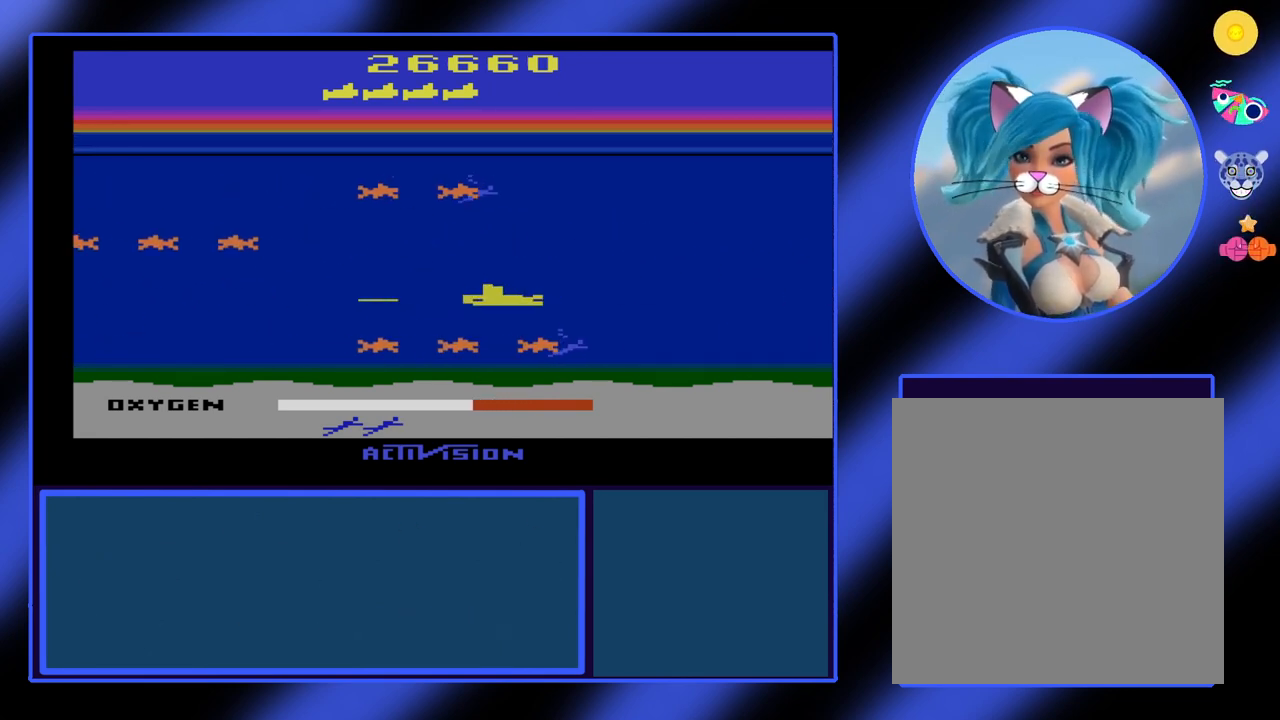
{"buttons": ["B"], "left_stick": "down-right", "events": [[400, "left_stick", "down-right"]]}
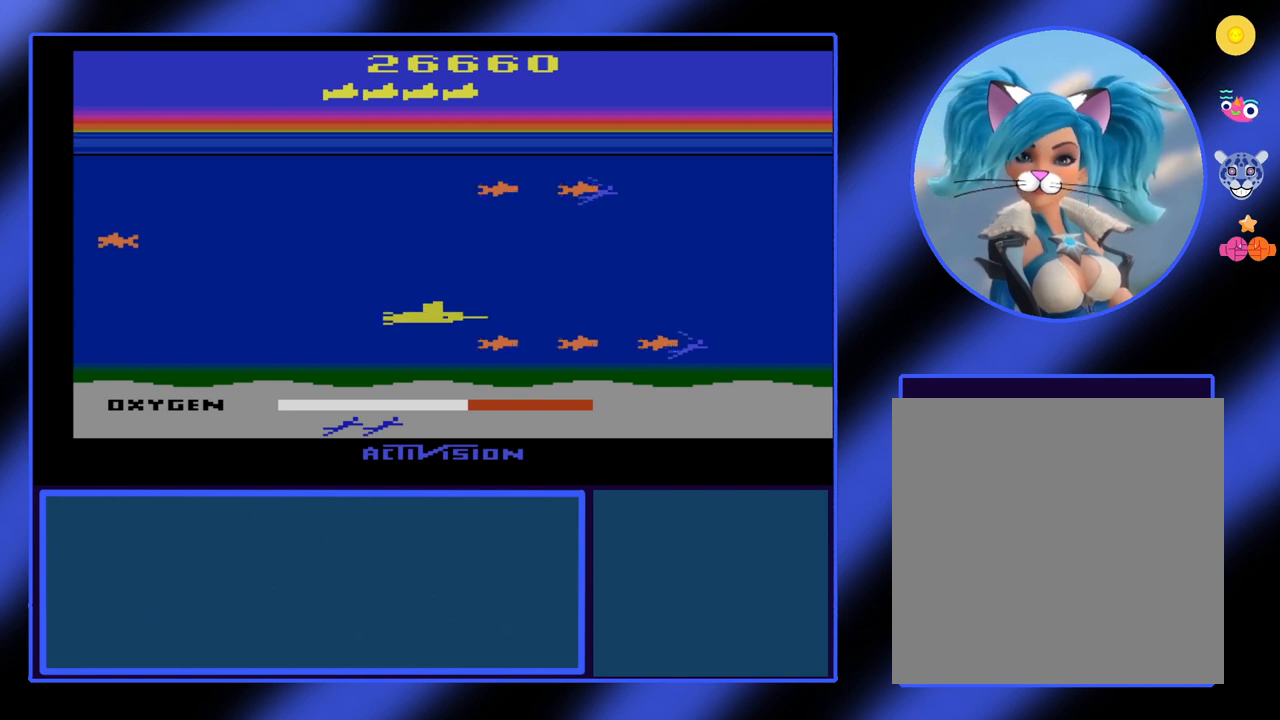
{"buttons": ["B"], "left_stick": "down", "events": [[233, "left_stick", "center"], [367, "left_stick", "down-left"], [433, "left_stick", "down"]]}
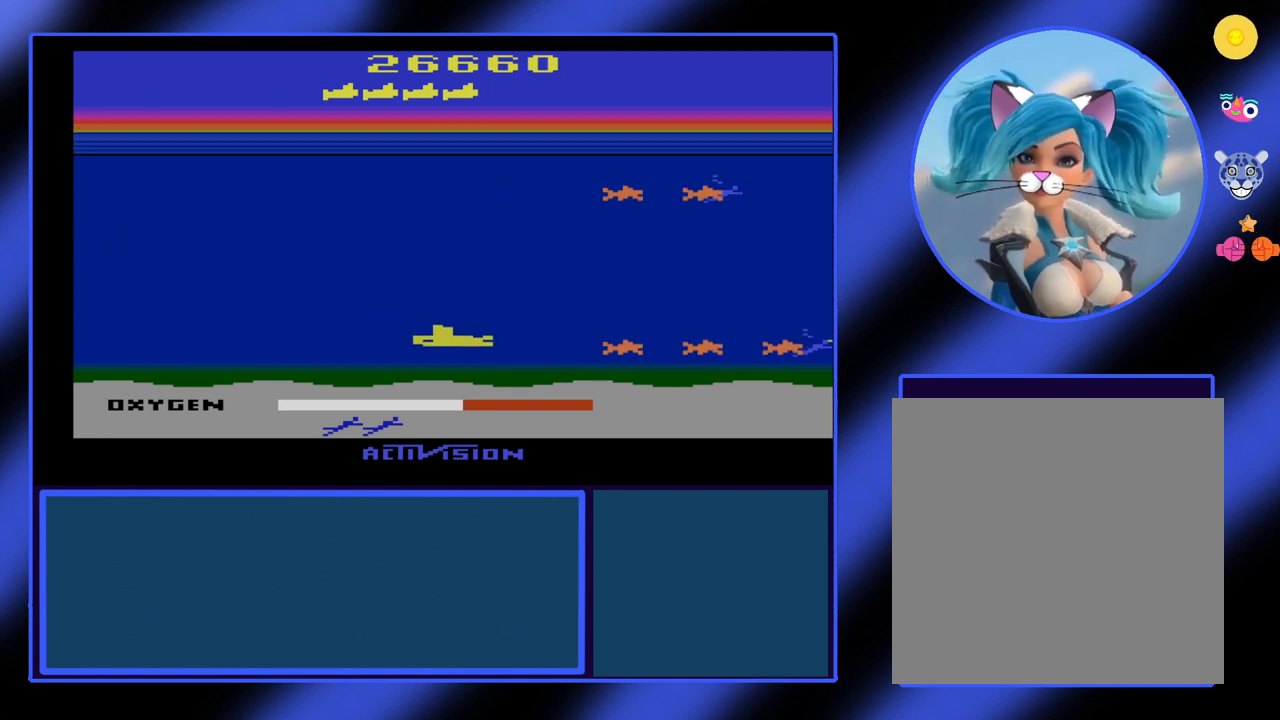
{"buttons": ["B"], "left_stick": "up", "events": [[133, "left_stick", "center"], [200, "left_stick", "right"], [367, "left_stick", "center"], [467, "left_stick", "up"]]}